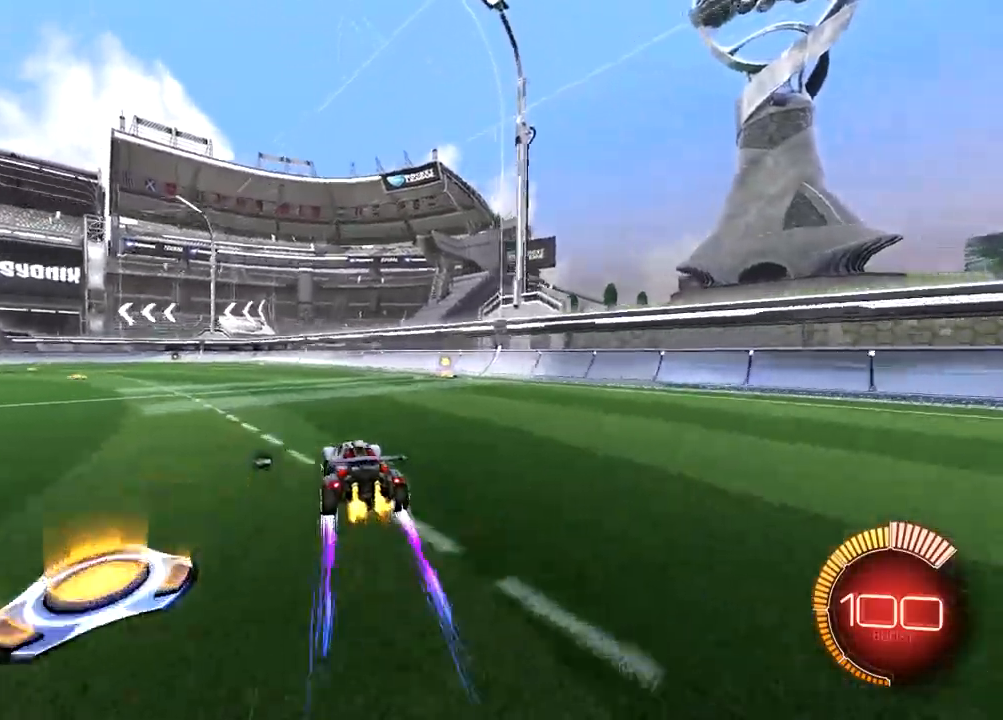
Gameplay with a controller (PlayStation layout); each line is a JSON object with the inputs held at the frame after it. "events" lists button and stick changes between this image and that frame as [ms after this image, input, new state], when the widget could be followed in between.
{"buttons": ["R1", "R2"], "left_stick": "left", "right_stick": "center", "events": [[83, "R1", "down"], [150, "L1", "up"], [383, "left_stick", "center"], [450, "R1", "up"], [450, "left_stick", "left"], [483, "R1", "down"]]}
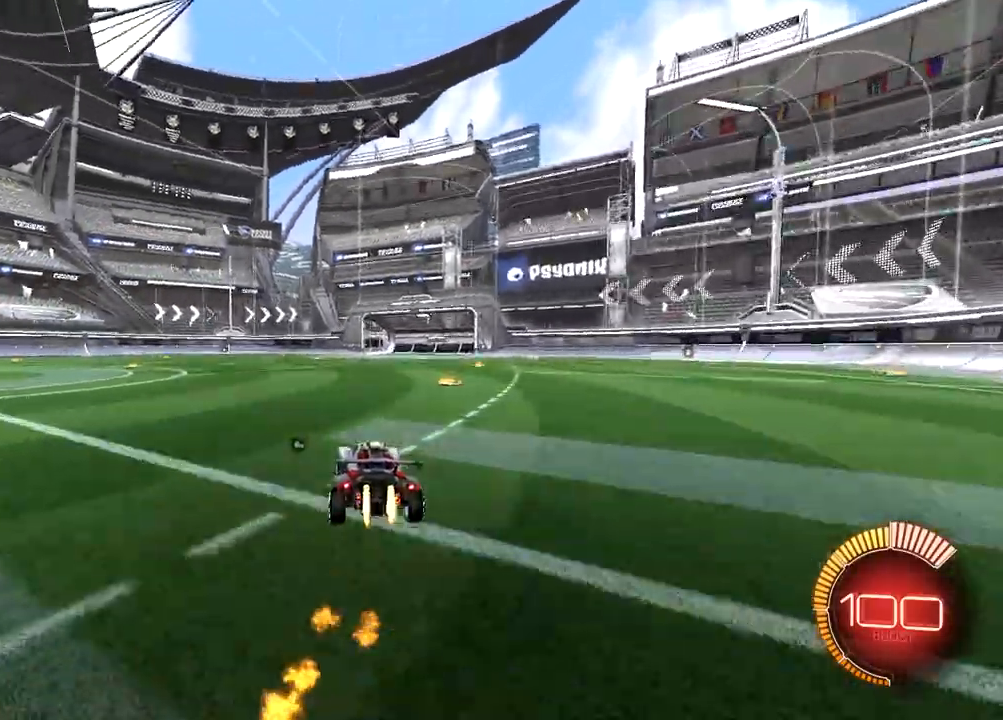
{"buttons": ["R1", "R2"], "left_stick": "right", "right_stick": "center", "events": [[83, "left_stick", "right"], [133, "R1", "up"], [500, "R1", "down"]]}
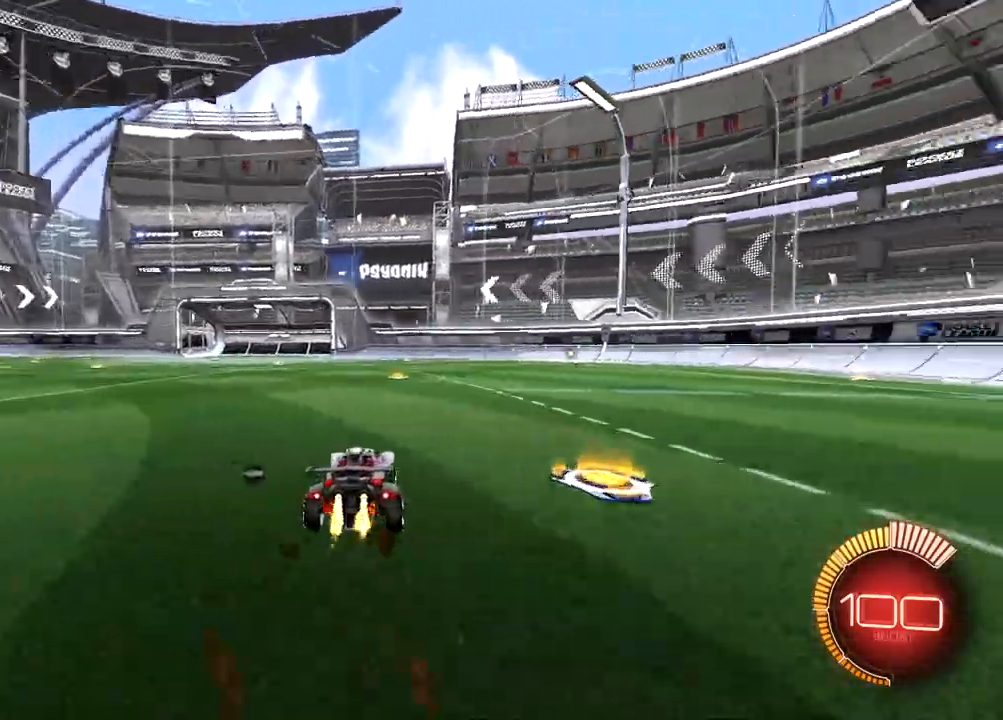
{"buttons": ["R1", "R2"], "left_stick": "left", "right_stick": "center", "events": [[233, "L1", "down"], [233, "left_stick", "left"], [267, "R1", "up"], [300, "R1", "down"], [433, "L1", "up"]]}
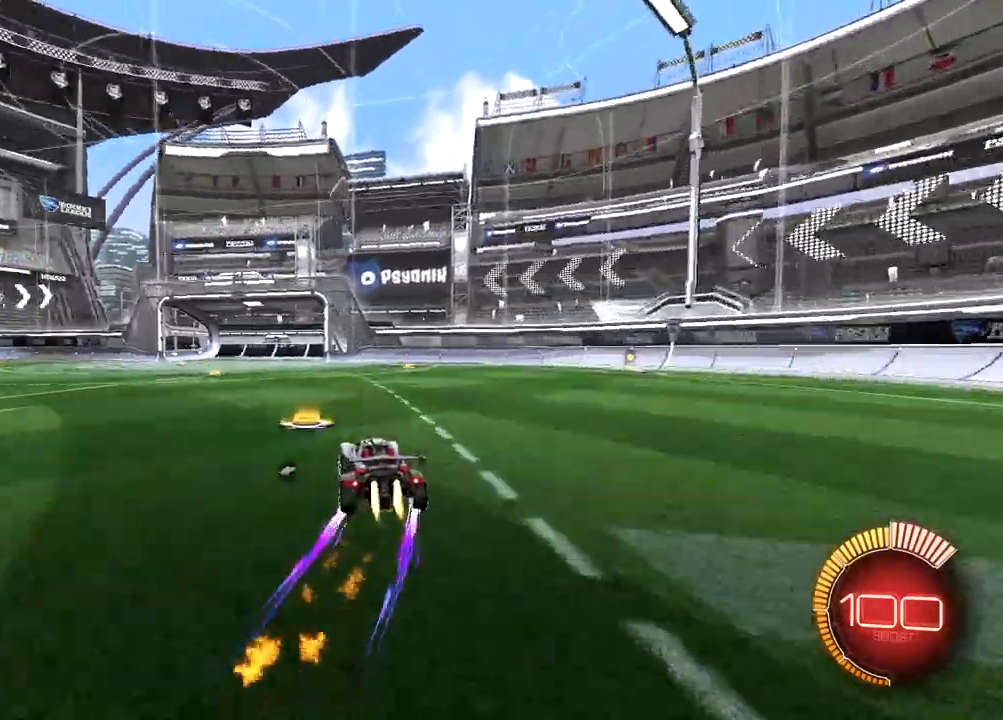
{"buttons": ["R1", "R2"], "left_stick": "right", "right_stick": "center", "events": [[133, "L1", "down"], [233, "L1", "up"], [333, "left_stick", "right"]]}
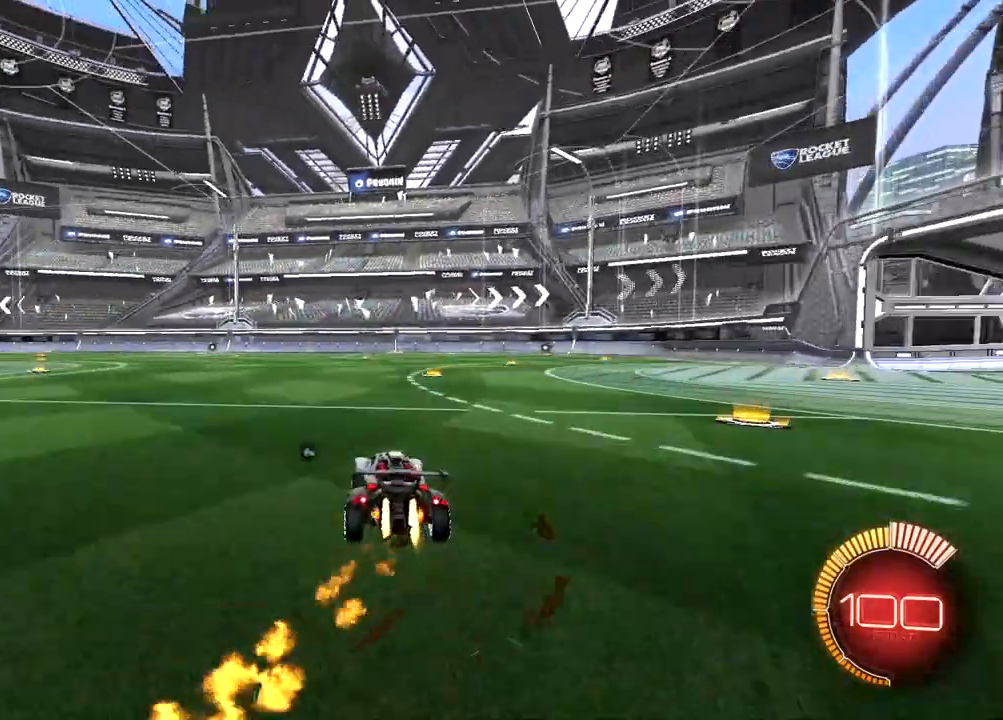
{"buttons": ["R1", "R2"], "left_stick": "down", "right_stick": "center", "events": [[50, "left_stick", "up-left"], [100, "CROSS", "down"], [183, "CROSS", "up"], [233, "left_stick", "up"], [417, "left_stick", "center"], [467, "left_stick", "down"]]}
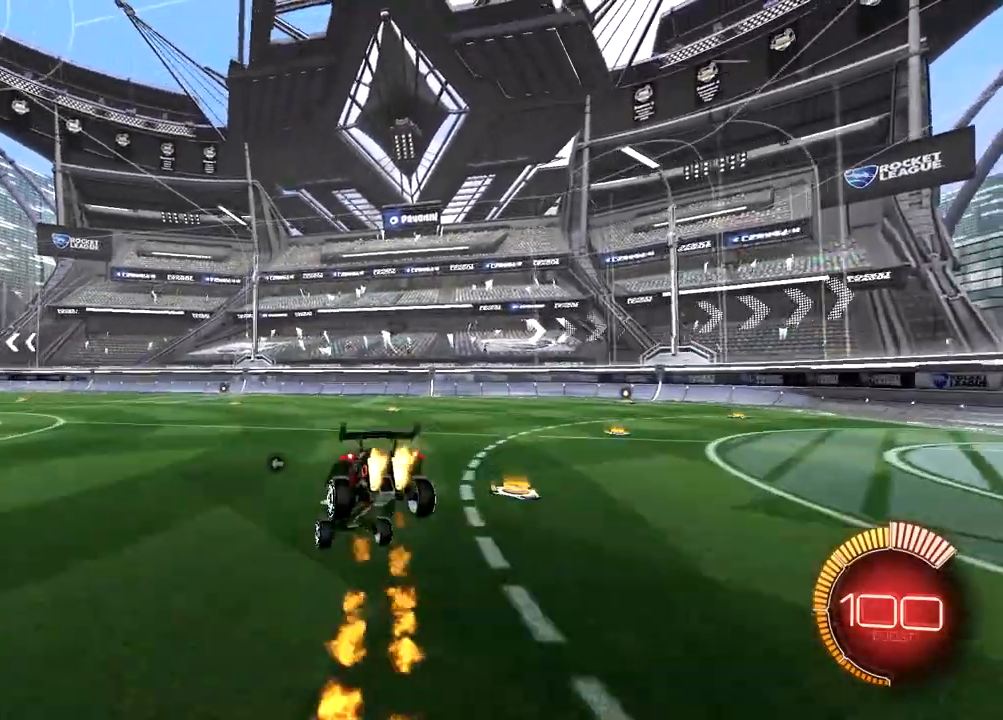
{"buttons": ["R1", "R2"], "left_stick": "up", "right_stick": "center", "events": [[333, "R1", "up"], [350, "R1", "down"], [450, "left_stick", "up"]]}
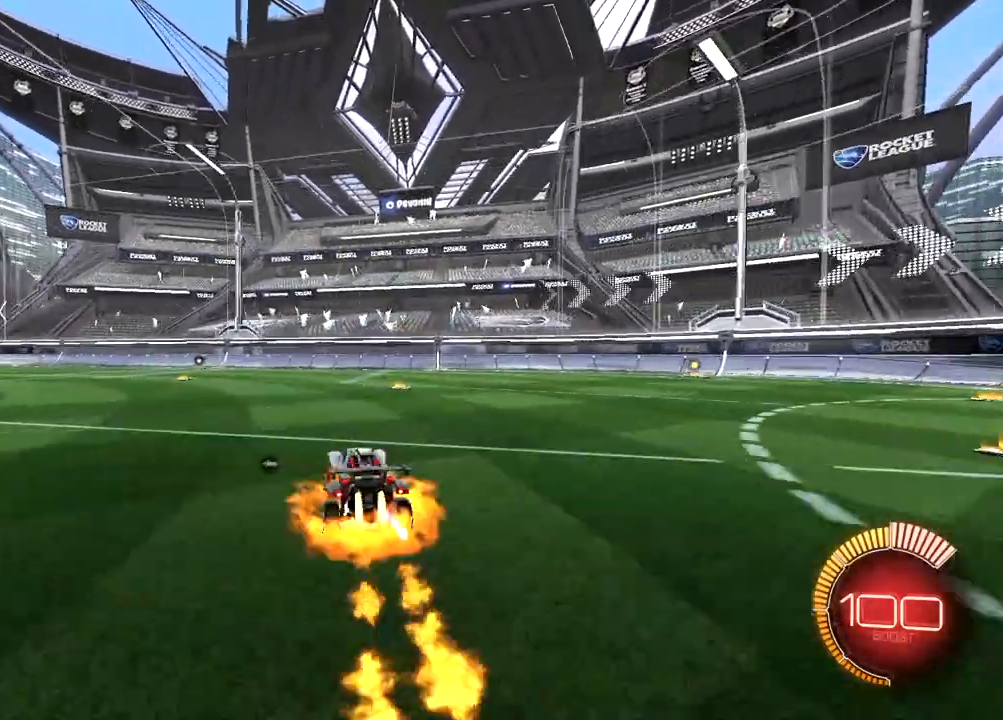
{"buttons": ["R2"], "left_stick": "left", "right_stick": "center", "events": [[17, "CROSS", "down"], [117, "CROSS", "up"], [117, "L2", "down"], [117, "left_stick", "down"], [183, "left_stick", "down-left"], [250, "R1", "up"], [350, "left_stick", "left"], [483, "L2", "up"]]}
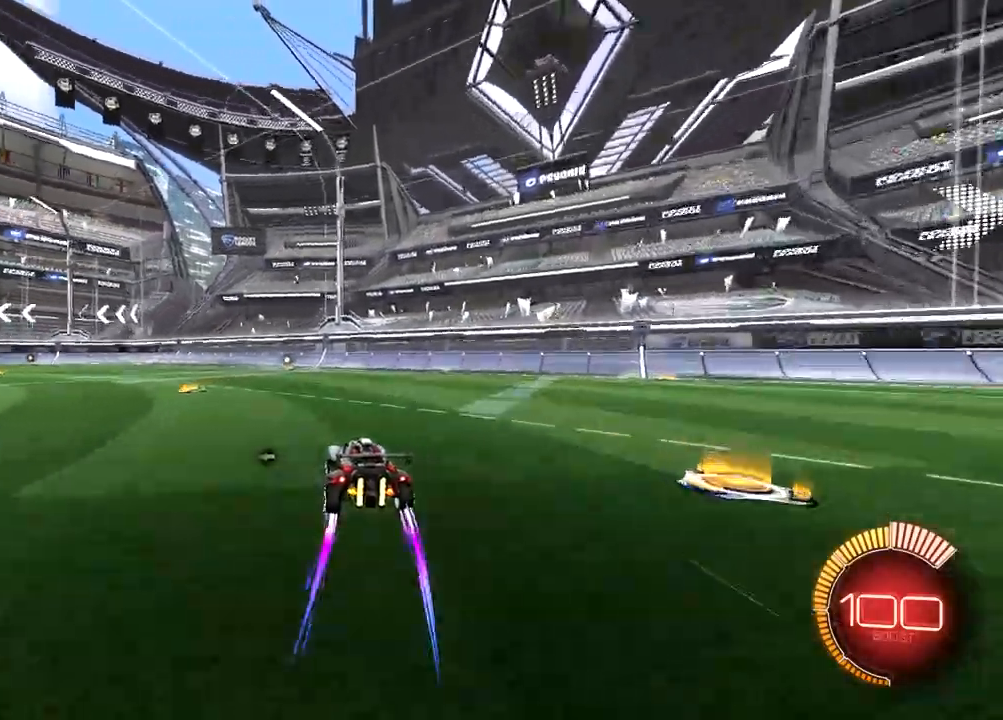
{"buttons": ["L1", "R2"], "left_stick": "left", "right_stick": "center", "events": [[150, "R1", "down"], [217, "L1", "down"], [317, "R1", "up"]]}
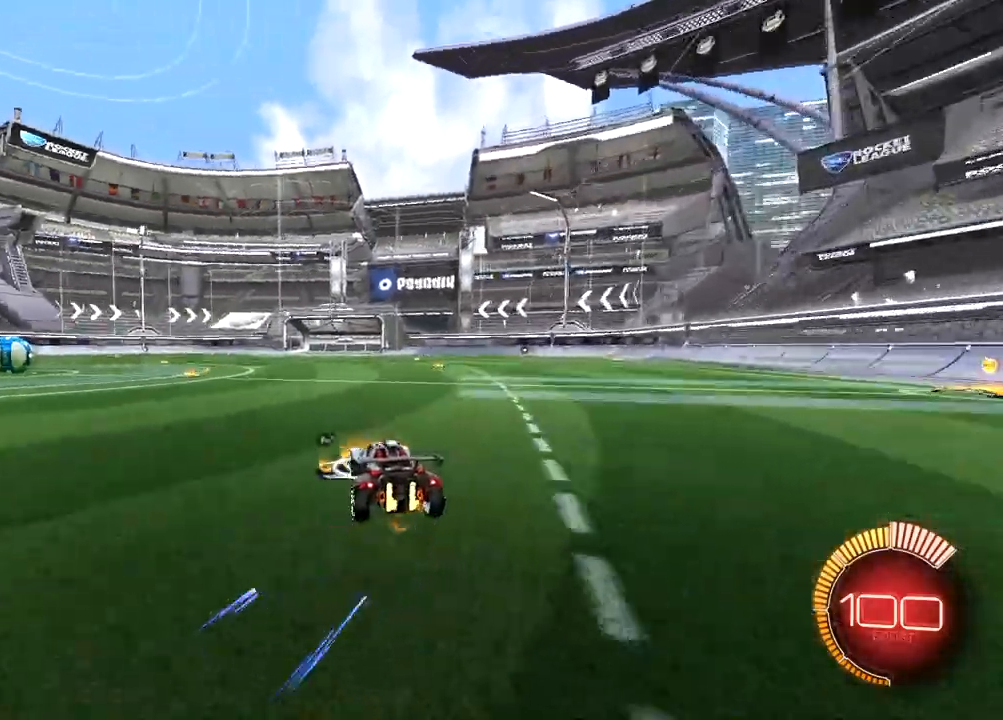
{"buttons": ["R2"], "left_stick": "right", "right_stick": "center", "events": [[17, "L1", "up"], [50, "R1", "down"], [83, "left_stick", "right"], [150, "R1", "up"]]}
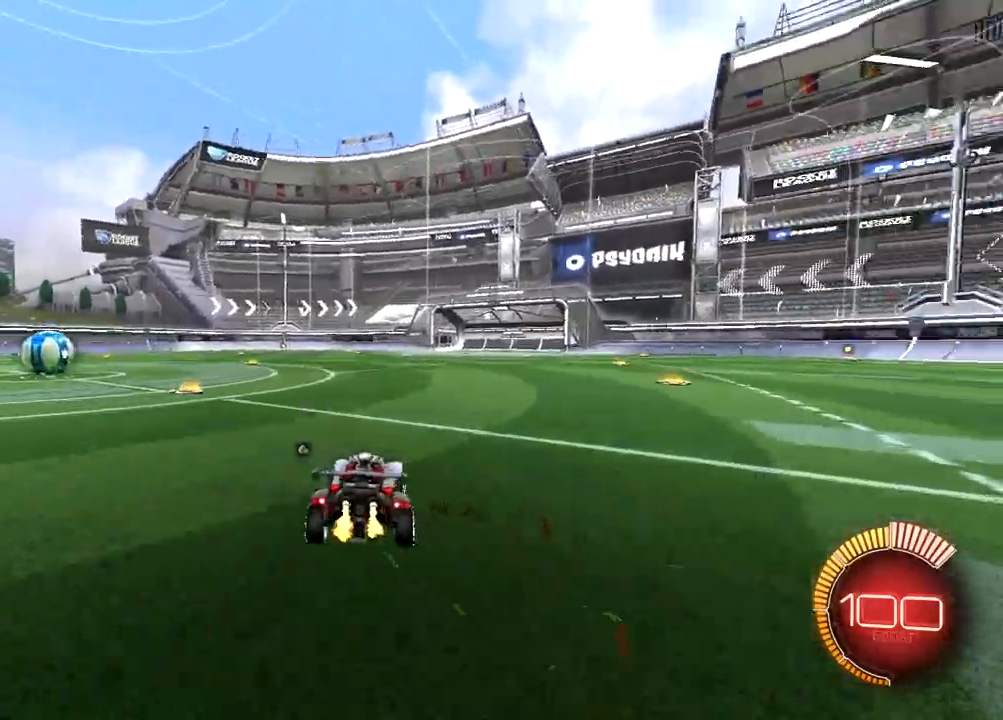
{"buttons": ["R1", "R2"], "left_stick": "right", "right_stick": "center", "events": [[267, "R1", "down"], [333, "left_stick", "left"], [500, "left_stick", "right"]]}
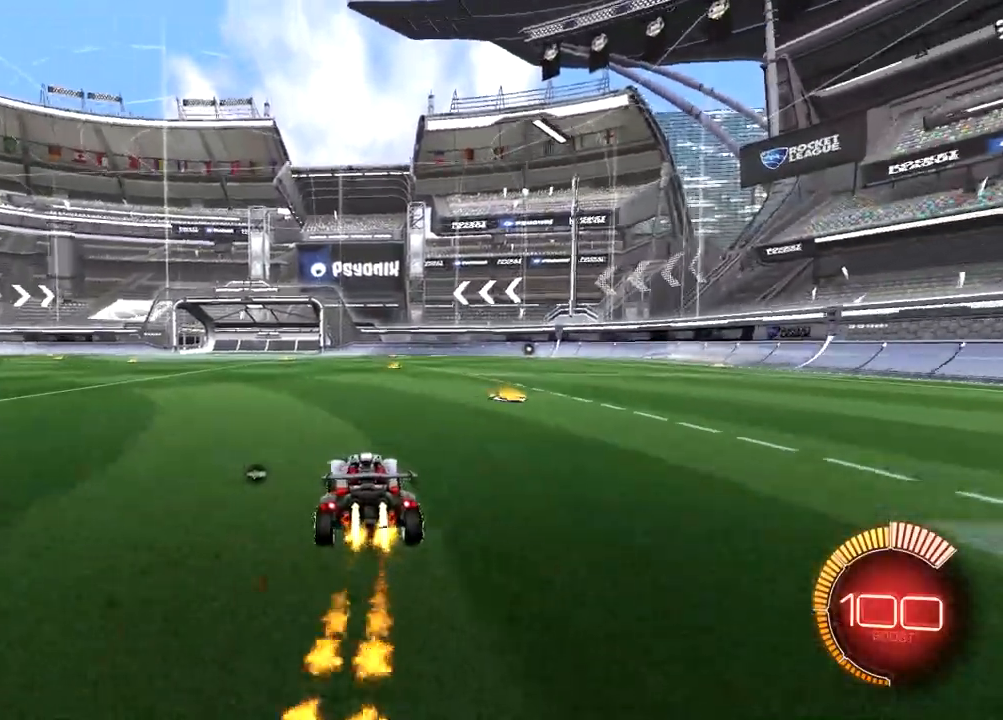
{"buttons": ["R2"], "left_stick": "up-right", "right_stick": "center", "events": [[100, "left_stick", "up-right"], [133, "CROSS", "down"], [133, "L1", "down"], [200, "CROSS", "up"], [267, "CROSS", "down"], [333, "TRIANGLE", "down"], [400, "CROSS", "up"], [467, "R1", "up"], [467, "TRIANGLE", "up"], [500, "L1", "up"]]}
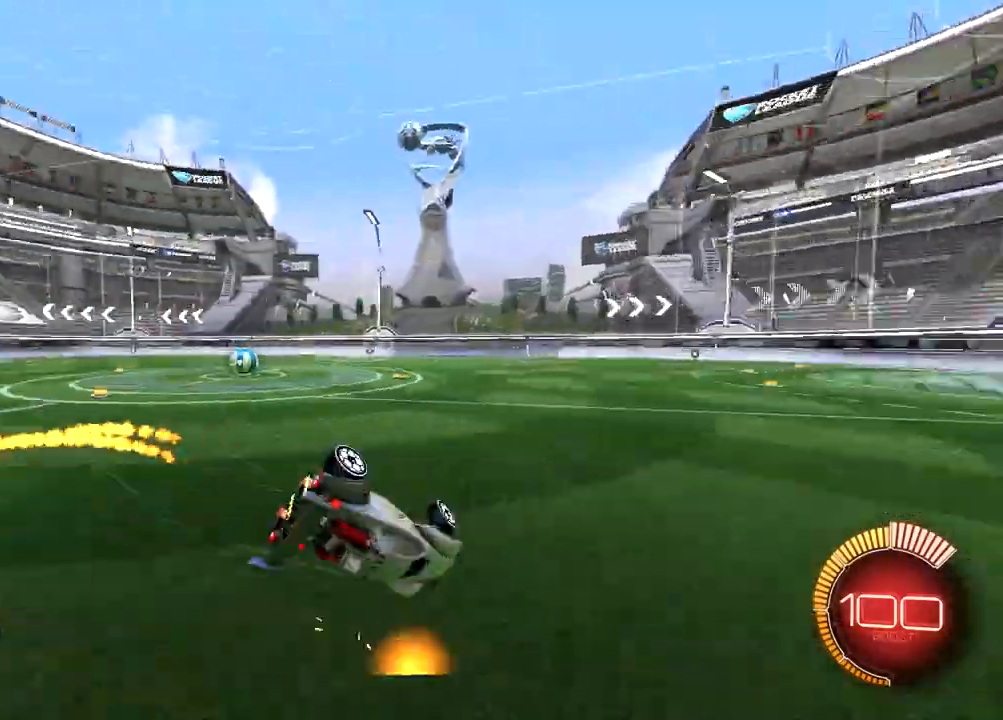
{"buttons": ["R2"], "left_stick": "left", "right_stick": "center", "events": [[67, "TRIANGLE", "down"], [67, "left_stick", "center"], [167, "TRIANGLE", "up"], [467, "left_stick", "left"]]}
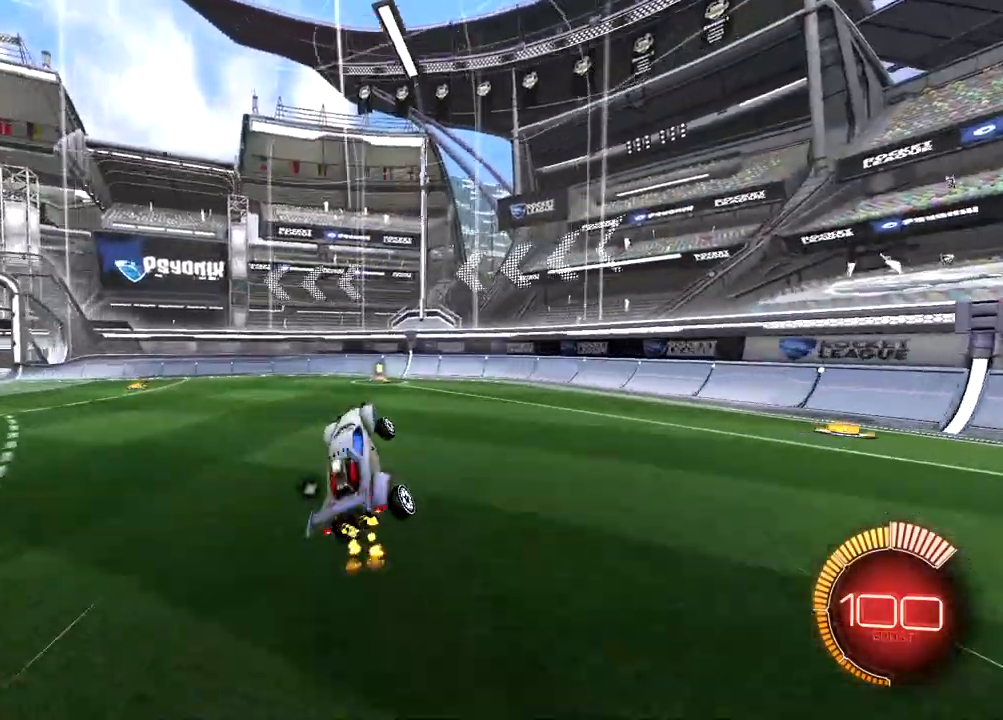
{"buttons": ["L1", "R2"], "left_stick": "up-left", "right_stick": "center", "events": [[83, "left_stick", "up-left"], [450, "L1", "down"]]}
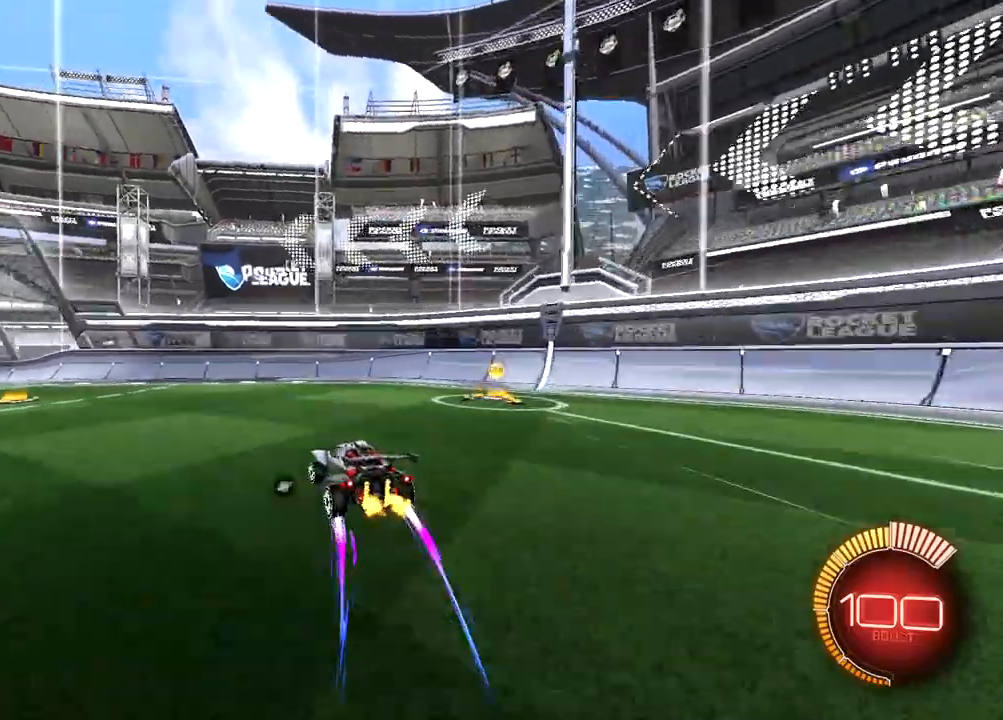
{"buttons": ["R2"], "left_stick": "left", "right_stick": "center", "events": [[117, "L1", "up"], [150, "left_stick", "left"]]}
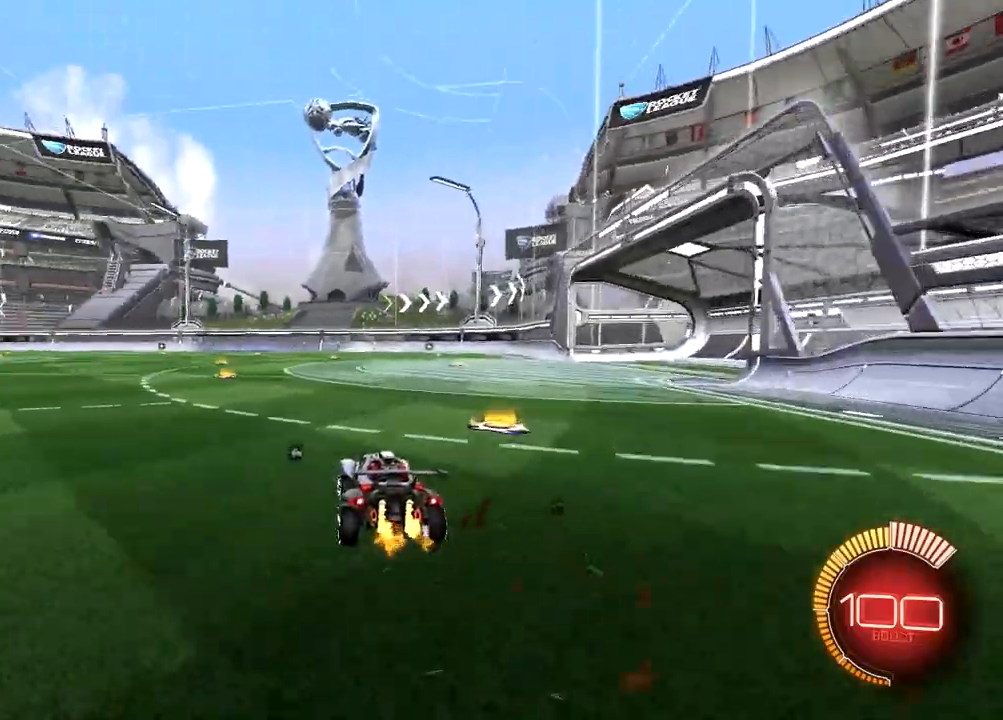
{"buttons": ["R2"], "left_stick": "center", "right_stick": "center", "events": [[83, "left_stick", "right"], [250, "left_stick", "up"], [350, "left_stick", "center"]]}
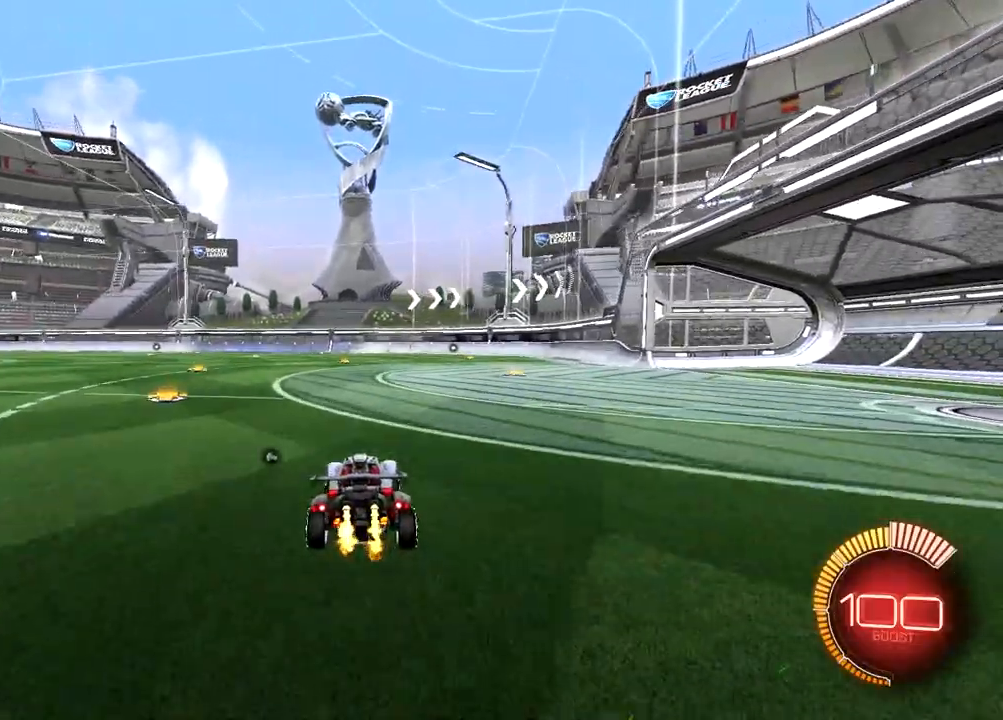
{"buttons": ["R1", "R2"], "left_stick": "center", "right_stick": "center", "events": [[17, "R1", "down"], [17, "left_stick", "left"], [467, "left_stick", "center"]]}
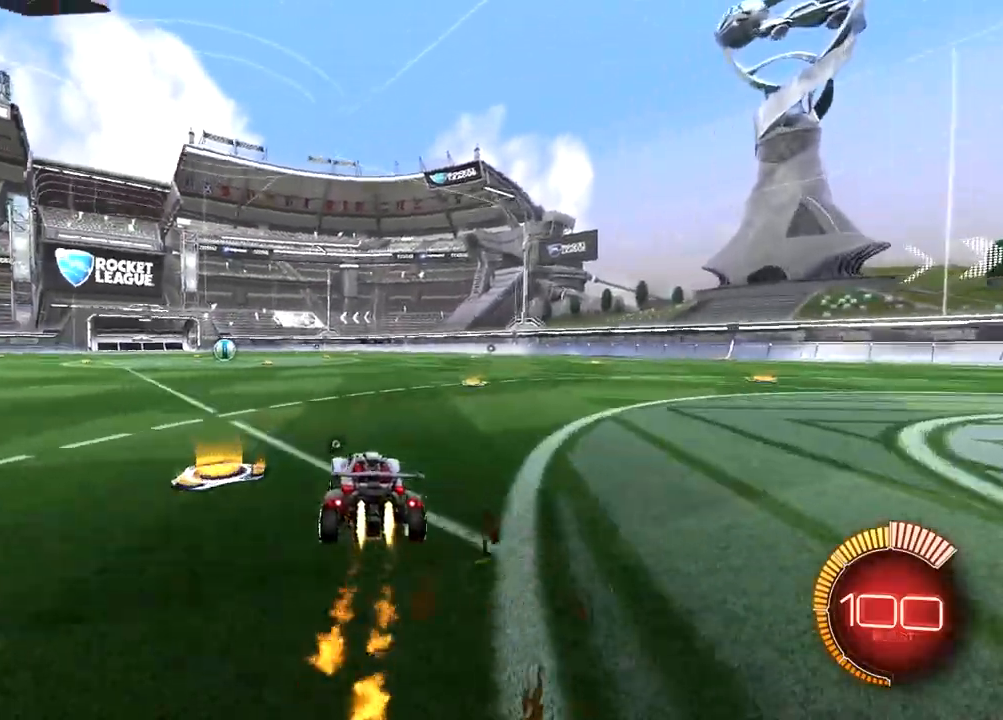
{"buttons": ["R1", "R2"], "left_stick": "right", "right_stick": "center", "events": [[133, "left_stick", "right"], [200, "L1", "down"], [200, "R1", "up"], [333, "R1", "down"], [500, "L1", "up"]]}
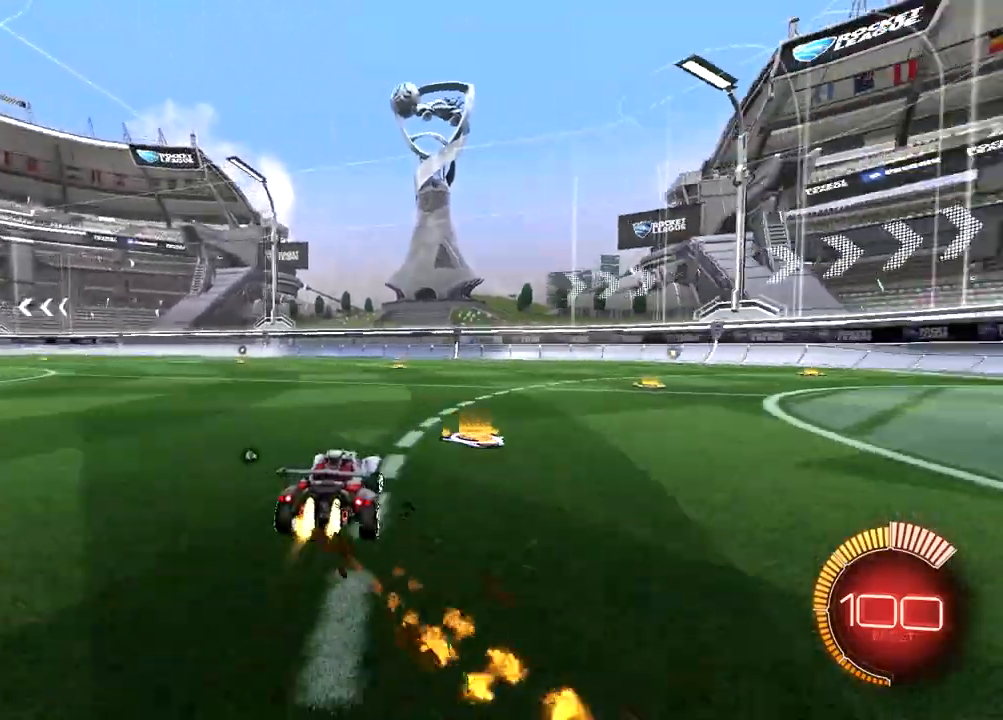
{"buttons": ["R1", "R2"], "left_stick": "left", "right_stick": "center", "events": [[367, "left_stick", "left"]]}
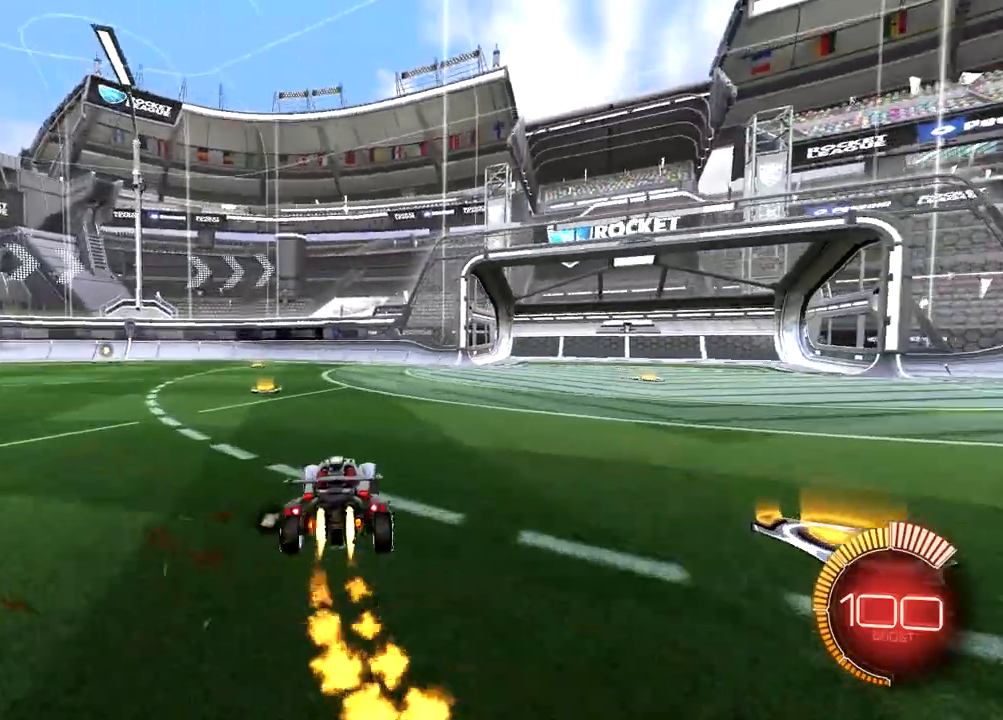
{"buttons": ["L1", "R2"], "left_stick": "left", "right_stick": "center", "events": [[67, "left_stick", "center"], [333, "left_stick", "left"], [350, "L1", "down"], [350, "R1", "up"]]}
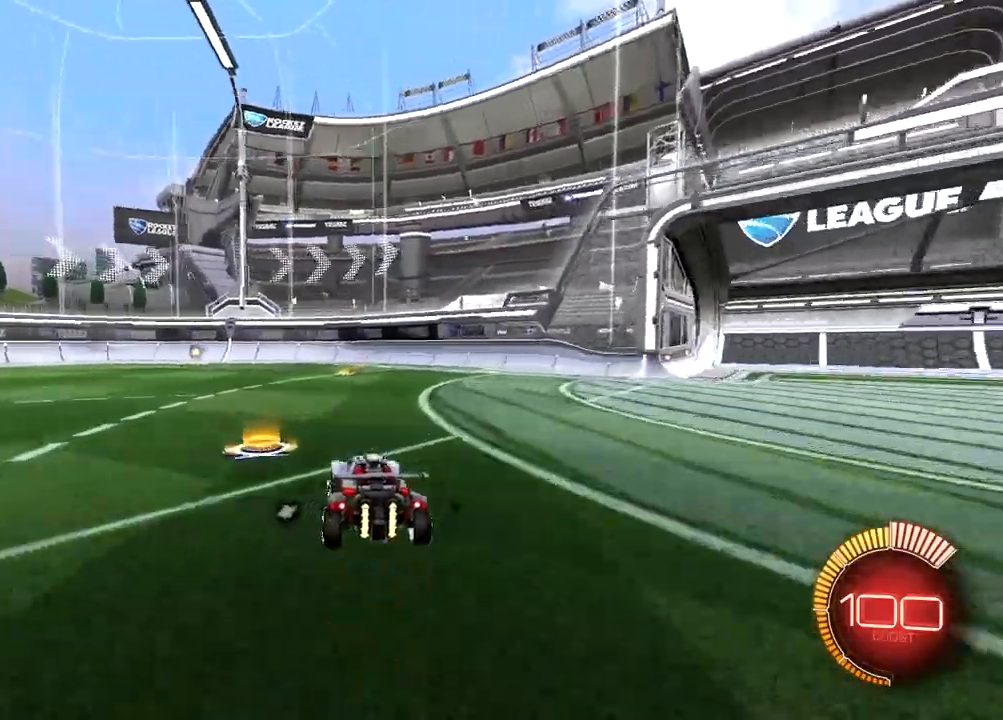
{"buttons": ["R1", "R2"], "left_stick": "left", "right_stick": "center", "events": [[17, "L1", "up"], [417, "R1", "down"]]}
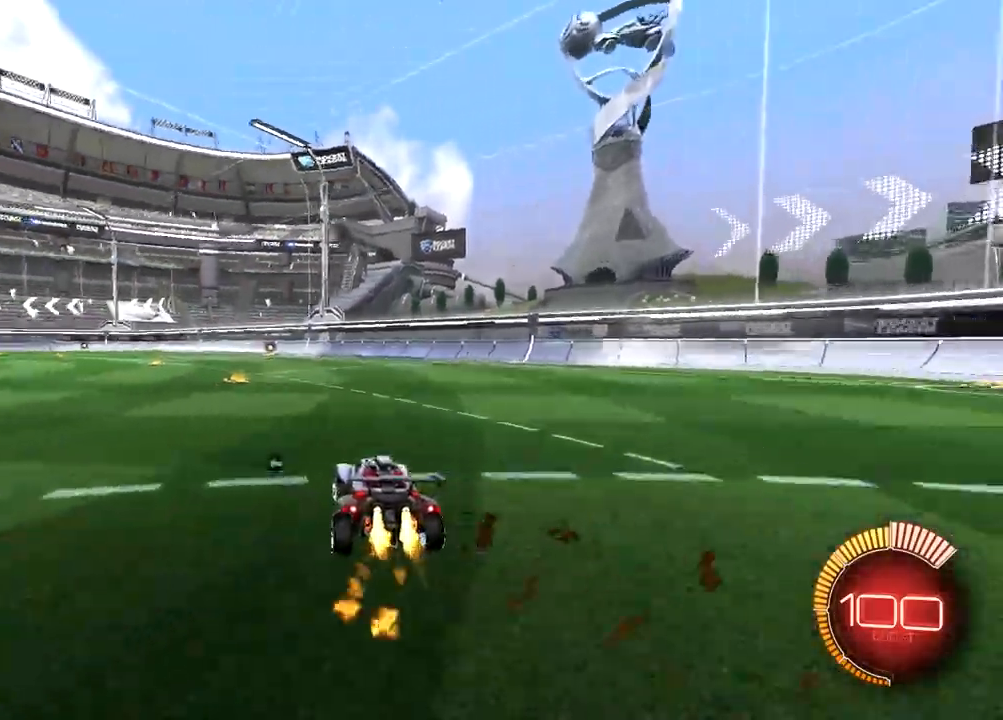
{"buttons": ["L1", "R1", "R2"], "left_stick": "right", "right_stick": "center", "events": [[367, "left_stick", "right"], [483, "L1", "down"]]}
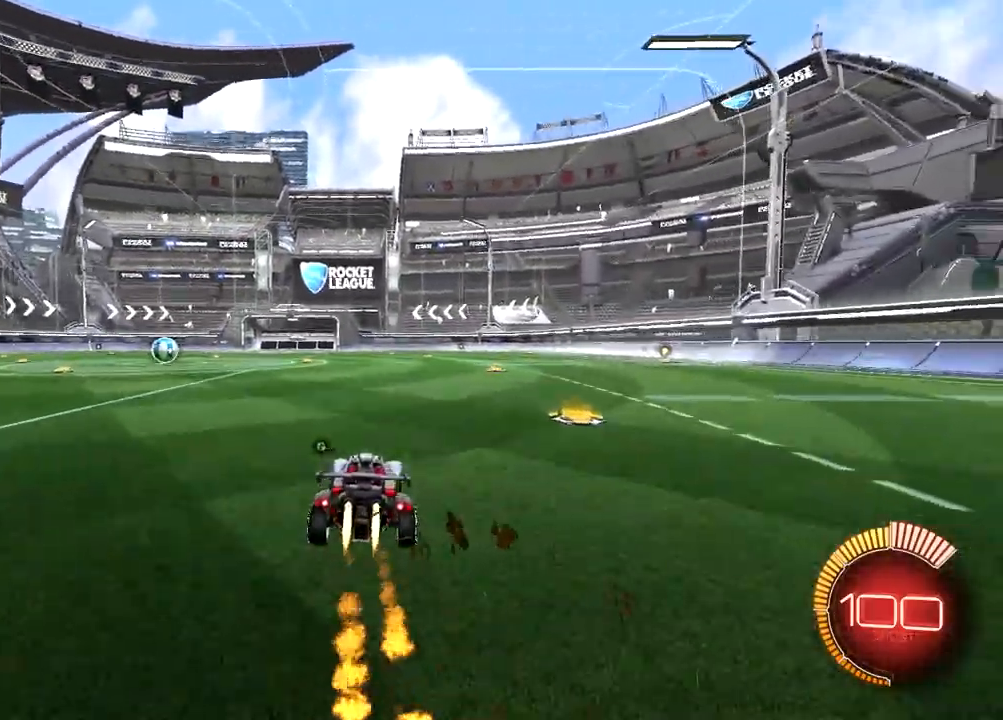
{"buttons": ["CROSS", "L1"], "left_stick": "center", "right_stick": "center", "events": [[217, "L1", "up"], [350, "L1", "down"], [417, "R1", "up"], [450, "CROSS", "down"], [450, "left_stick", "center"], [483, "R2", "up"]]}
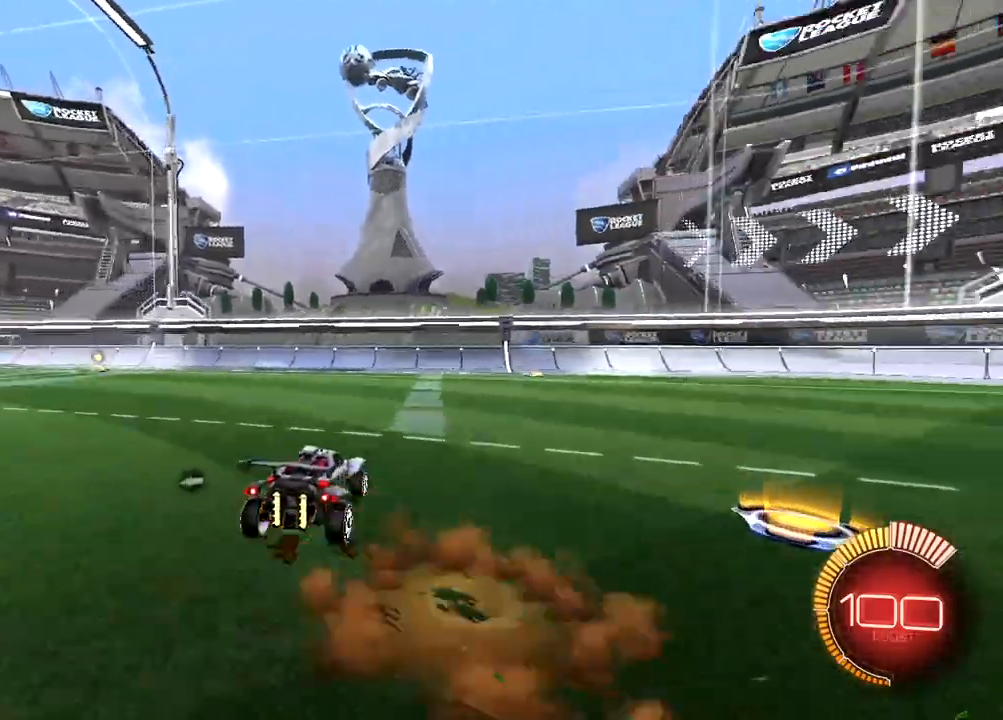
{"buttons": ["L1", "R2"], "left_stick": "down", "right_stick": "center", "events": [[17, "CROSS", "up"], [17, "left_stick", "down-left"], [133, "left_stick", "left"], [167, "R2", "down"], [267, "left_stick", "down"]]}
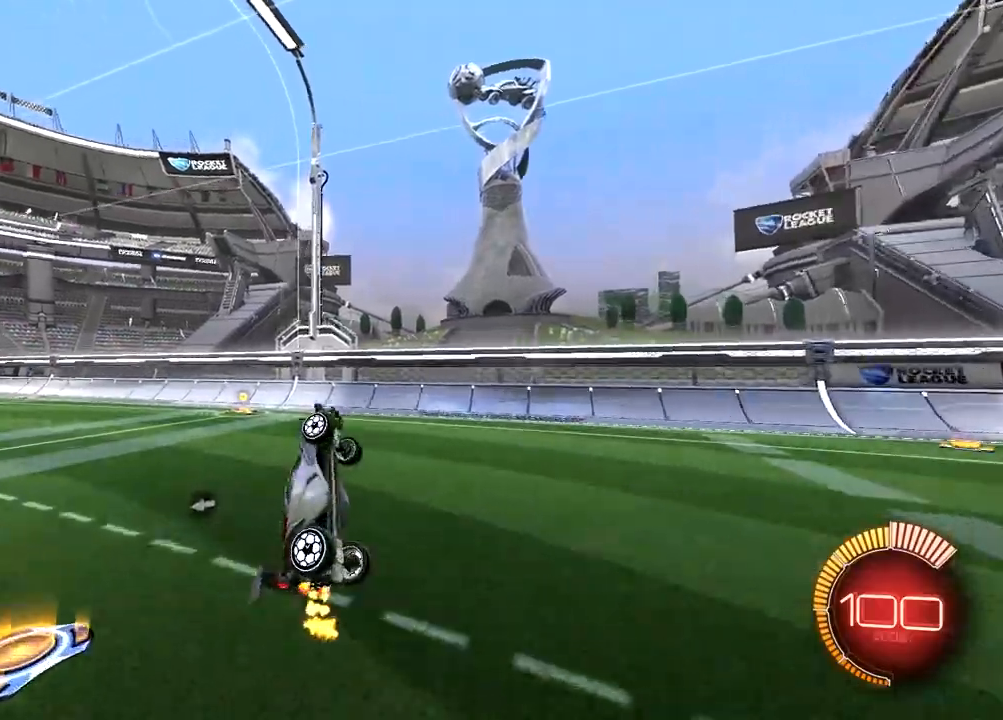
{"buttons": ["L1", "R1", "R2"], "left_stick": "down", "right_stick": "center", "events": [[167, "R1", "down"], [200, "left_stick", "up-right"], [267, "CROSS", "down"], [300, "left_stick", "up"], [433, "left_stick", "down"], [467, "CROSS", "up"]]}
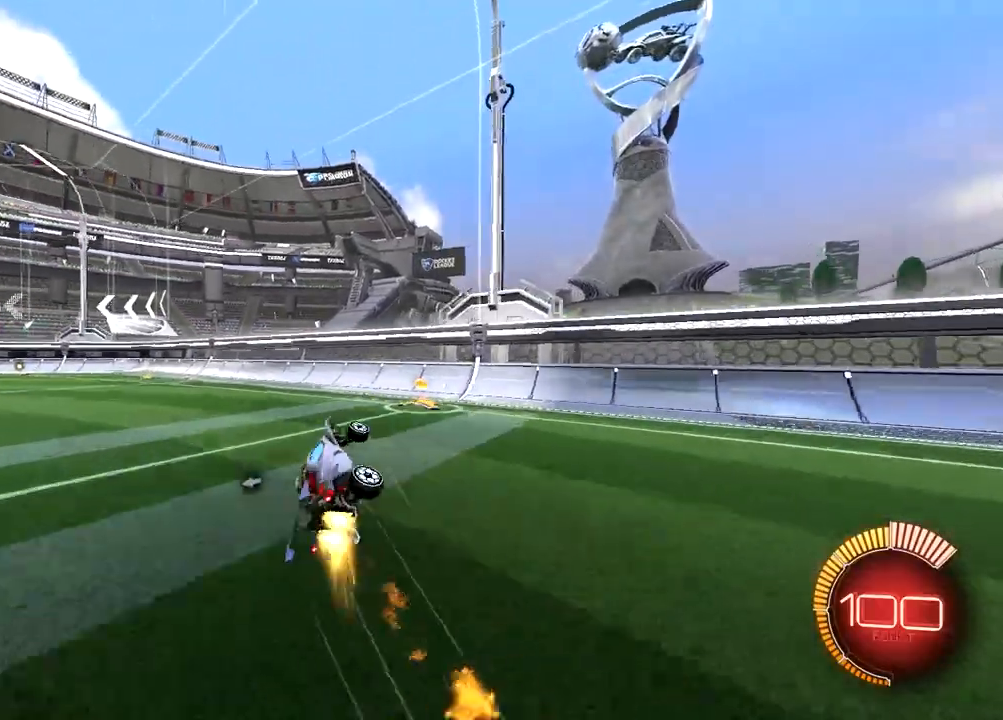
{"buttons": ["L1", "R2"], "left_stick": "up-left", "right_stick": "center", "events": [[350, "R1", "up"], [383, "left_stick", "left"], [467, "left_stick", "up-left"]]}
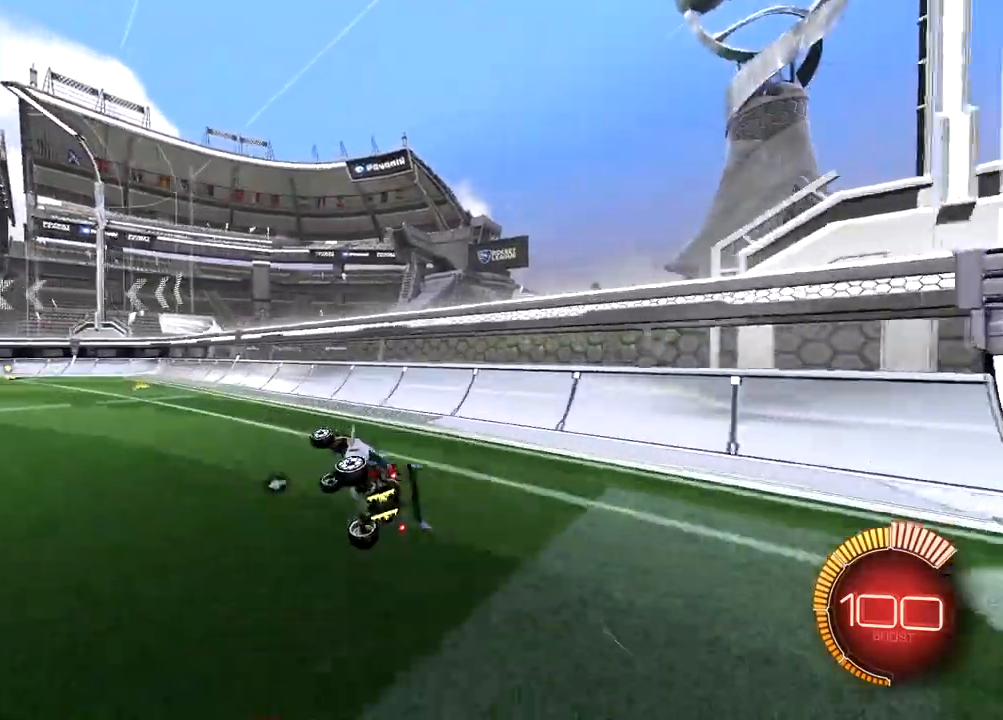
{"buttons": ["R1", "R2"], "left_stick": "left", "right_stick": "center", "events": [[283, "L1", "up"], [317, "R1", "down"], [350, "TRIANGLE", "down"], [400, "left_stick", "left"], [483, "TRIANGLE", "up"]]}
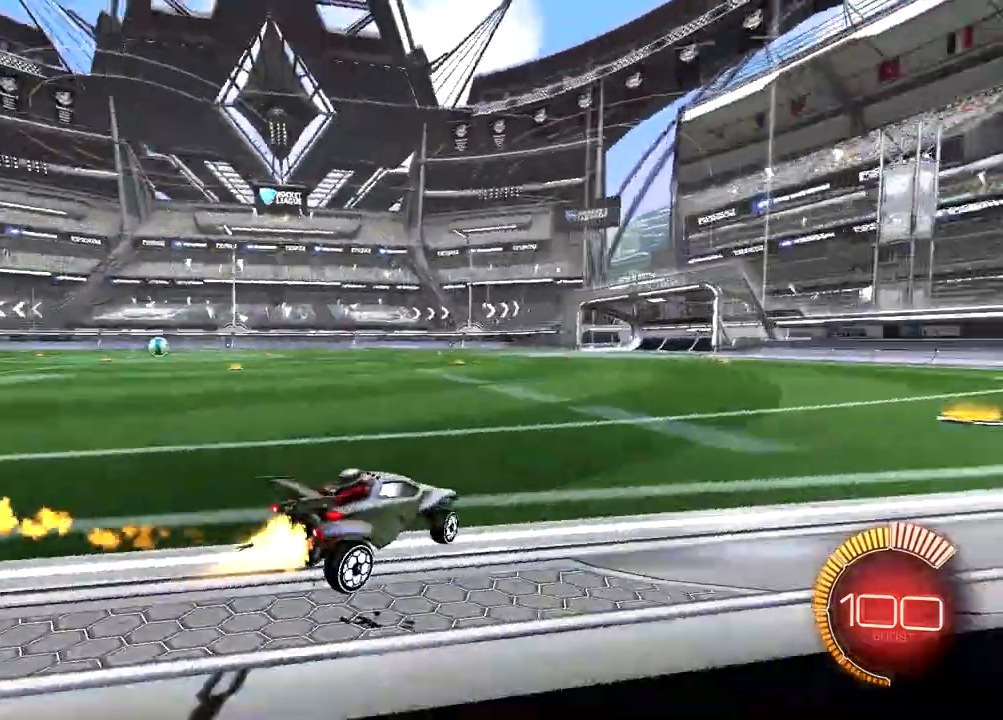
{"buttons": ["R1", "R2"], "left_stick": "left", "right_stick": "center", "events": [[100, "TRIANGLE", "down"], [217, "TRIANGLE", "up"]]}
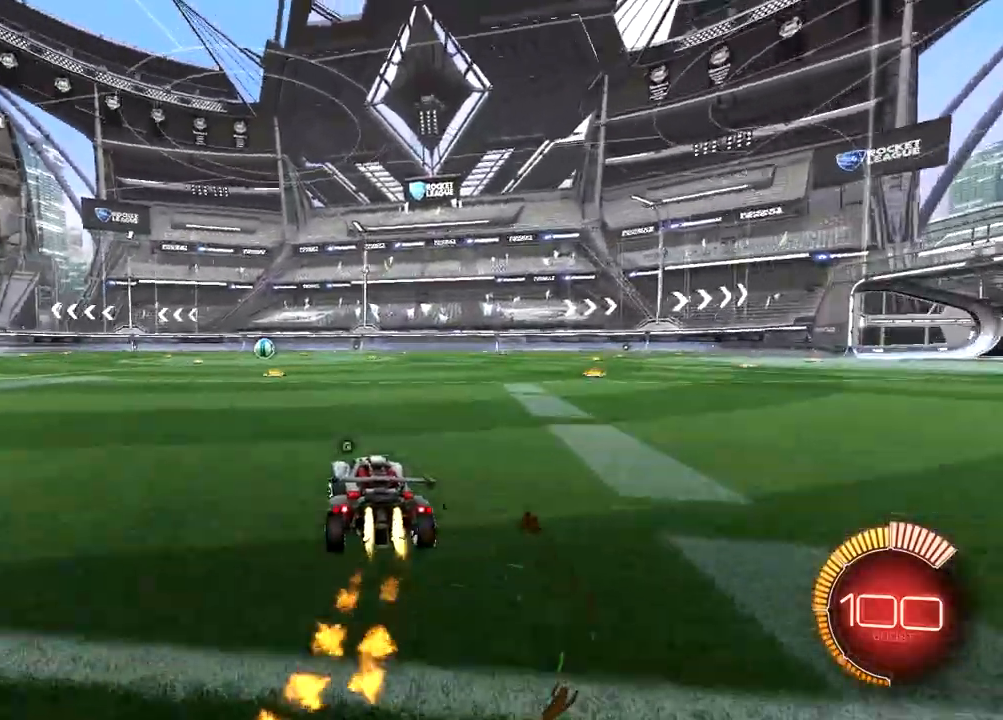
{"buttons": ["R2"], "left_stick": "down", "right_stick": "center", "events": [[117, "CROSS", "down"], [117, "L2", "down"], [133, "R1", "up"], [133, "left_stick", "up-right"], [183, "R2", "up"], [217, "CROSS", "up"], [217, "left_stick", "up"], [233, "R2", "down"], [317, "left_stick", "center"], [383, "L2", "up"], [383, "left_stick", "down"]]}
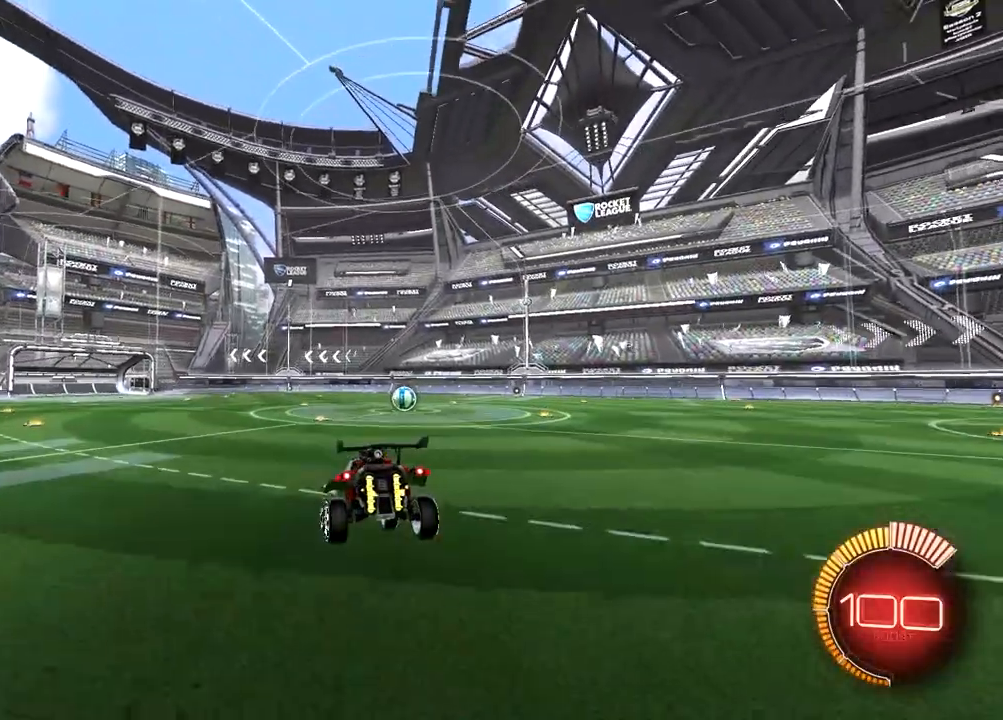
{"buttons": ["R2"], "left_stick": "up", "right_stick": "center", "events": [[200, "TRIANGLE", "down"], [233, "left_stick", "center"], [333, "TRIANGLE", "up"], [433, "left_stick", "up"]]}